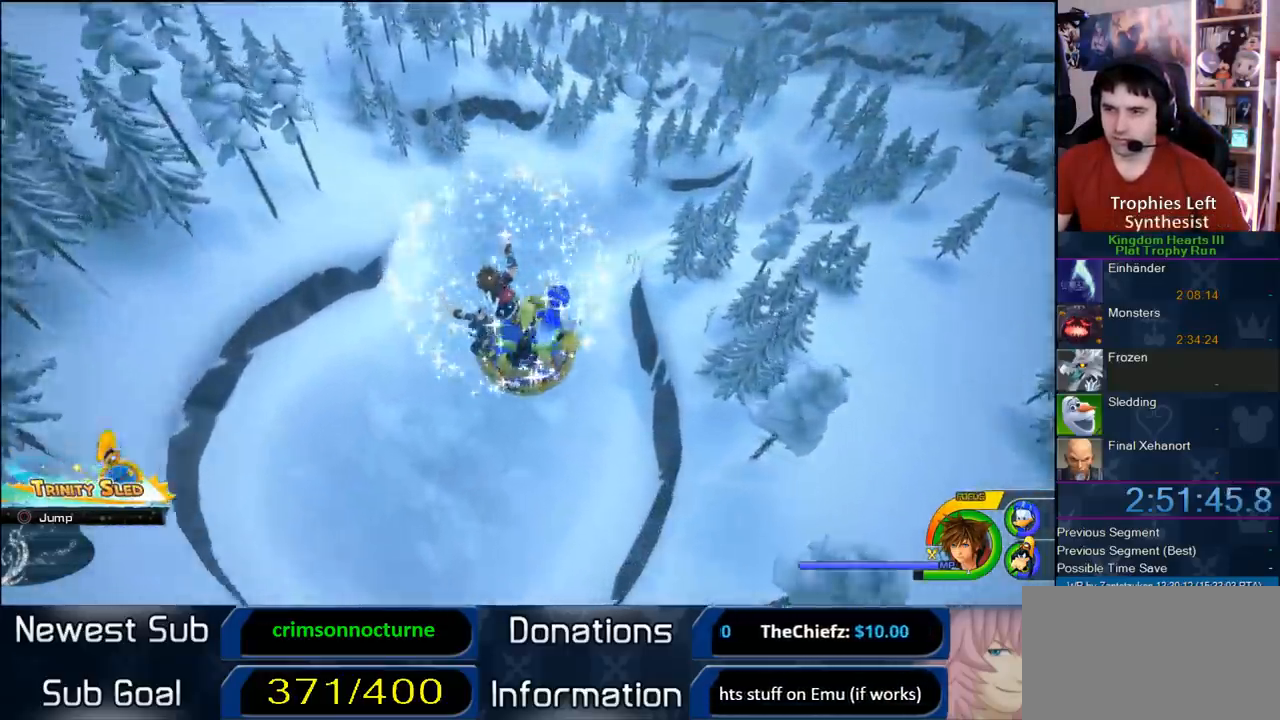
Gameplay with a controller (PlayStation layout); each line is a JSON object with the inputs held at the frame after it. "button_events" lists button changes between this image and that frame as [ms after this image, input, new state], when the widget could be followed in between (sticks are given only as held states).
{"buttons": [], "left_stick": "center", "right_stick": "center", "button_events": []}
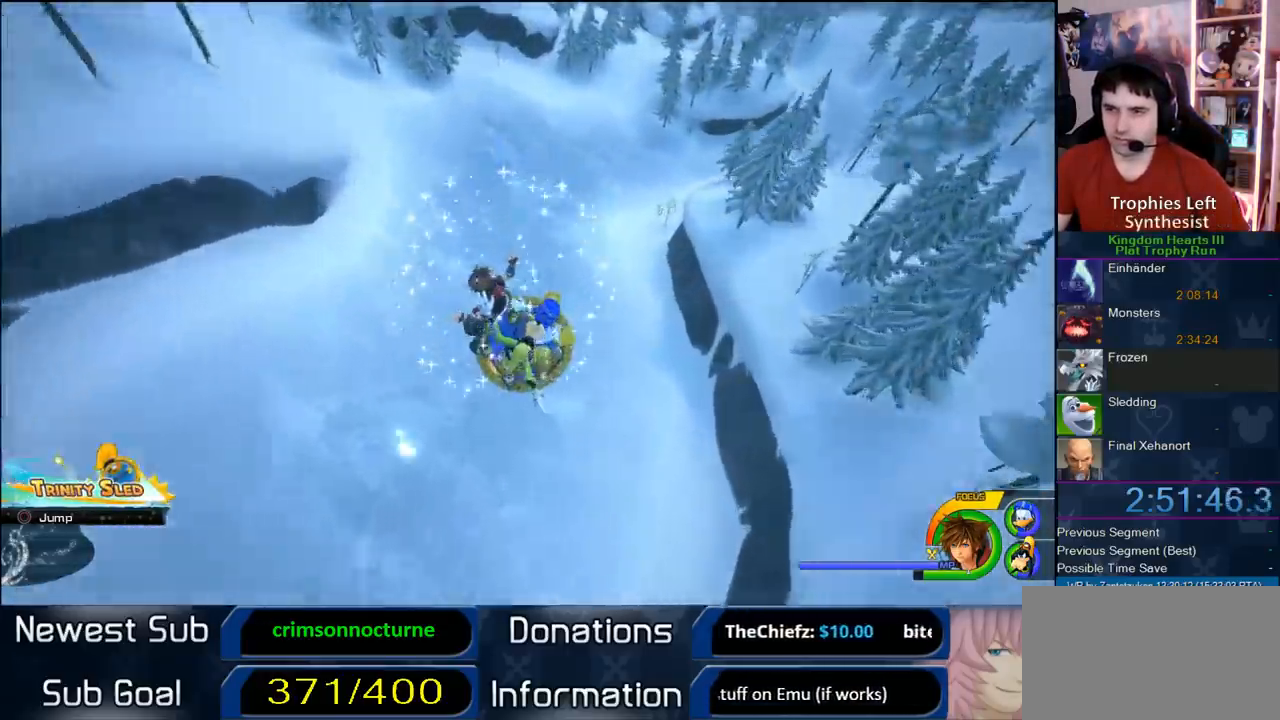
{"buttons": [], "left_stick": "center", "right_stick": "center", "button_events": []}
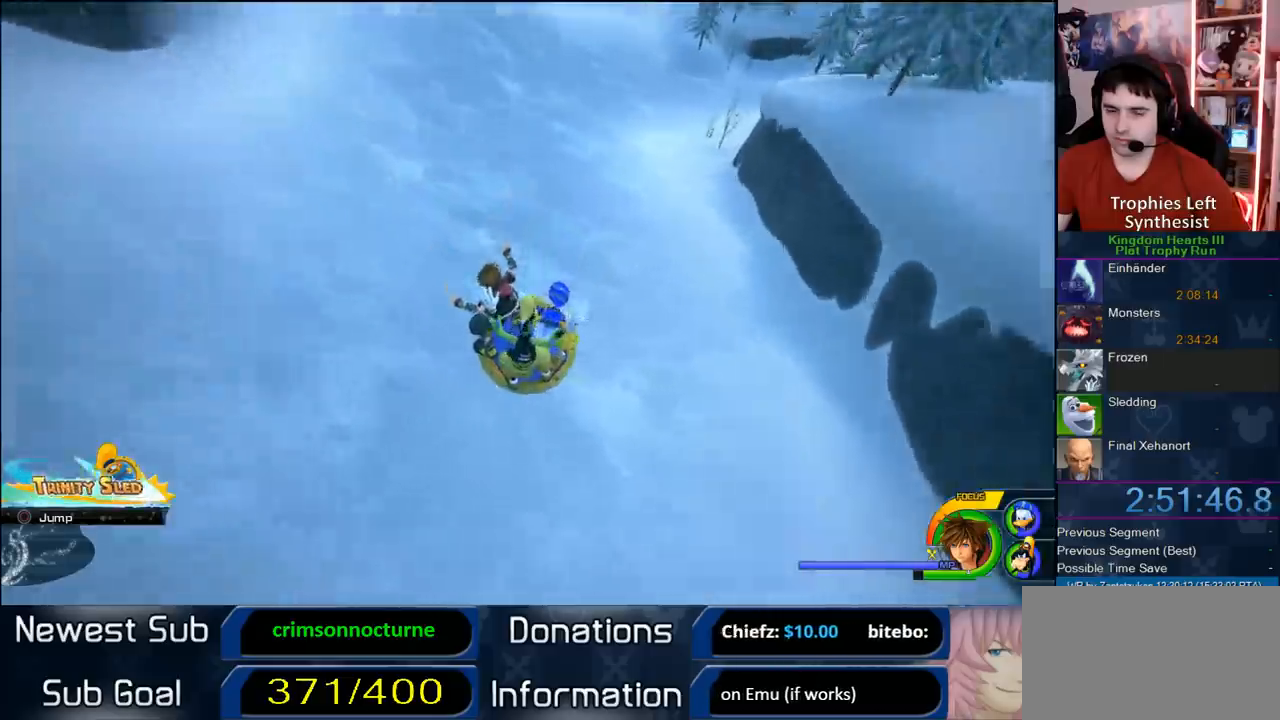
{"buttons": [], "left_stick": "right", "right_stick": "center", "button_events": []}
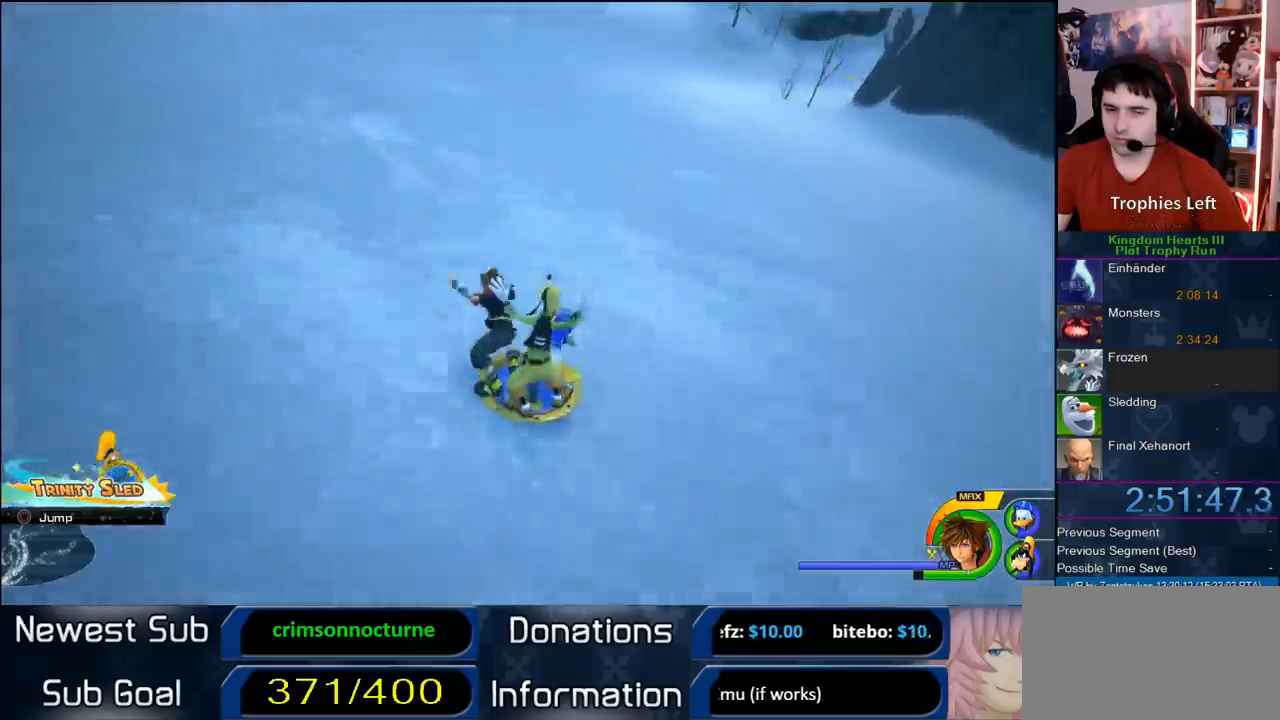
{"buttons": [], "left_stick": "center", "right_stick": "center", "button_events": []}
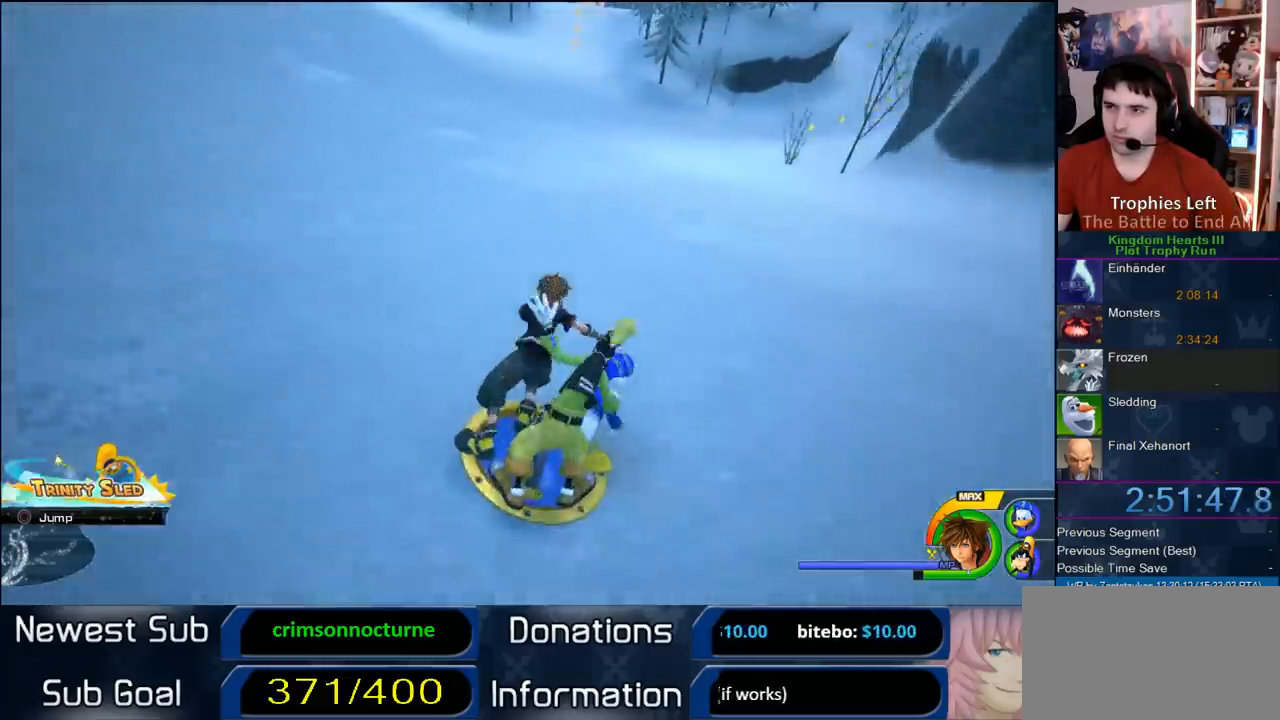
{"buttons": [], "left_stick": "right", "right_stick": "center", "button_events": []}
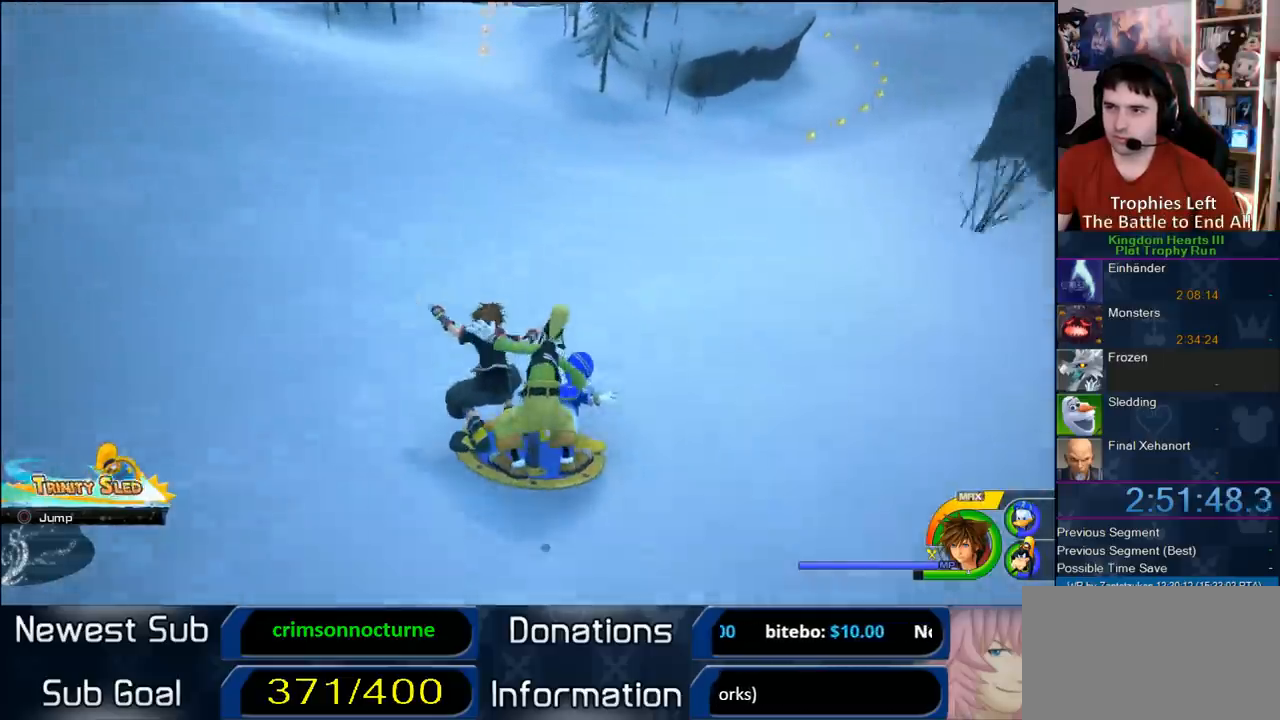
{"buttons": [], "left_stick": "center", "right_stick": "center", "button_events": []}
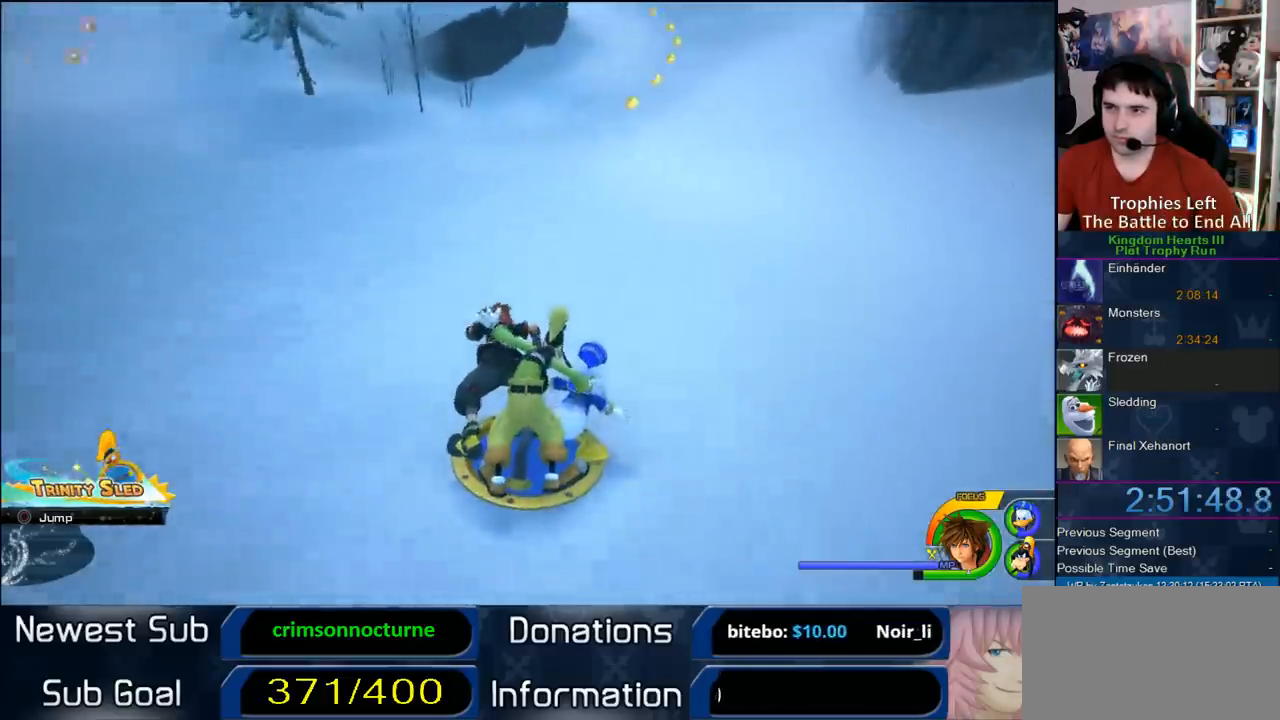
{"buttons": [], "left_stick": "center", "right_stick": "center", "button_events": []}
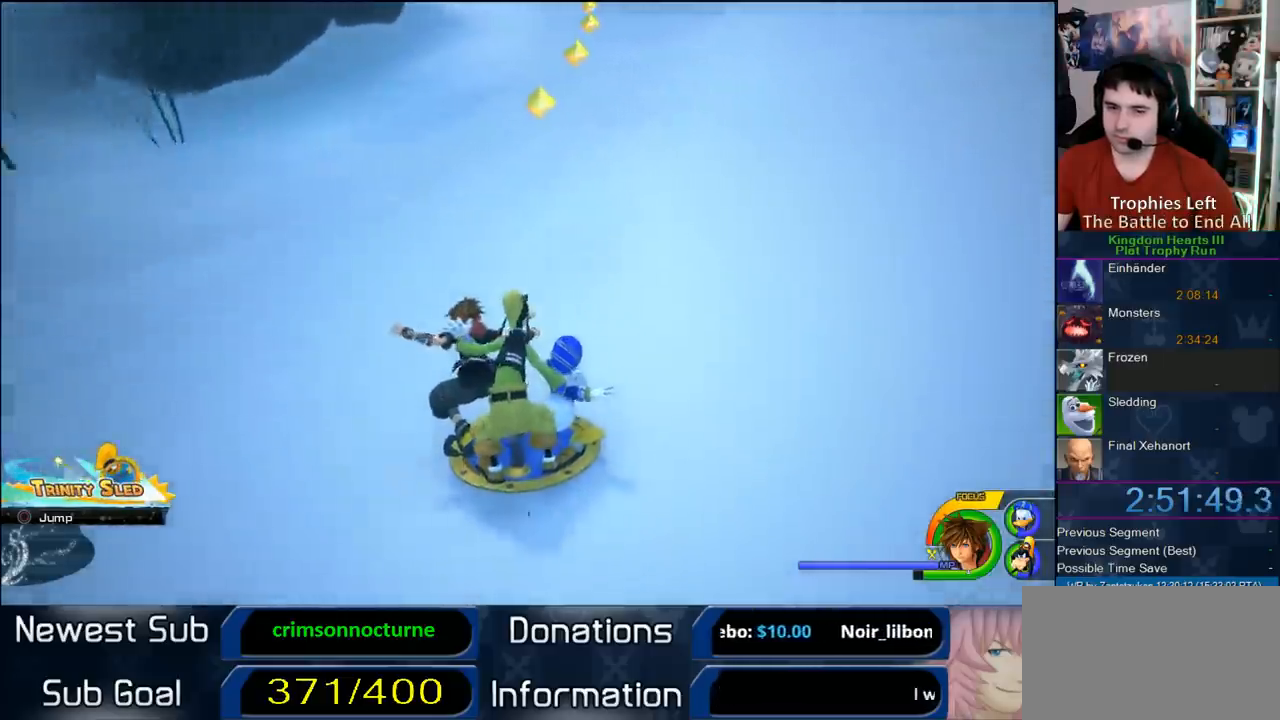
{"buttons": [], "left_stick": "left", "right_stick": "center", "button_events": []}
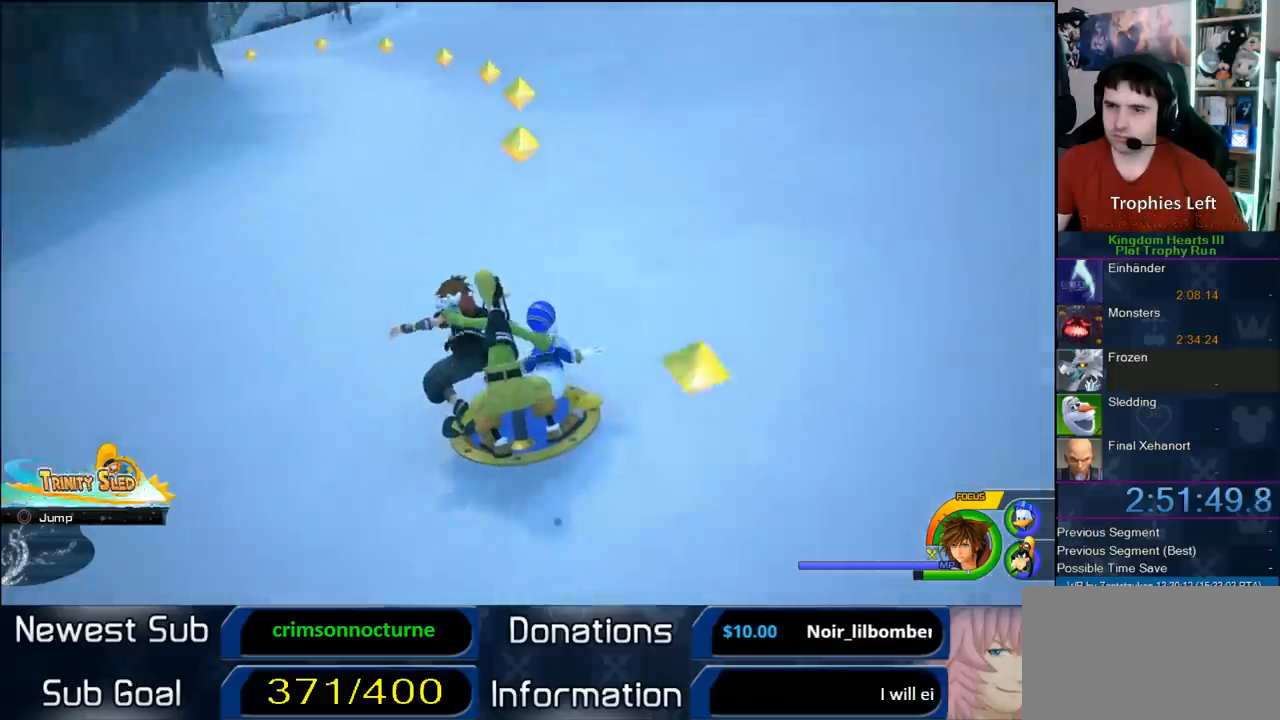
{"buttons": [], "left_stick": "left", "right_stick": "center", "button_events": []}
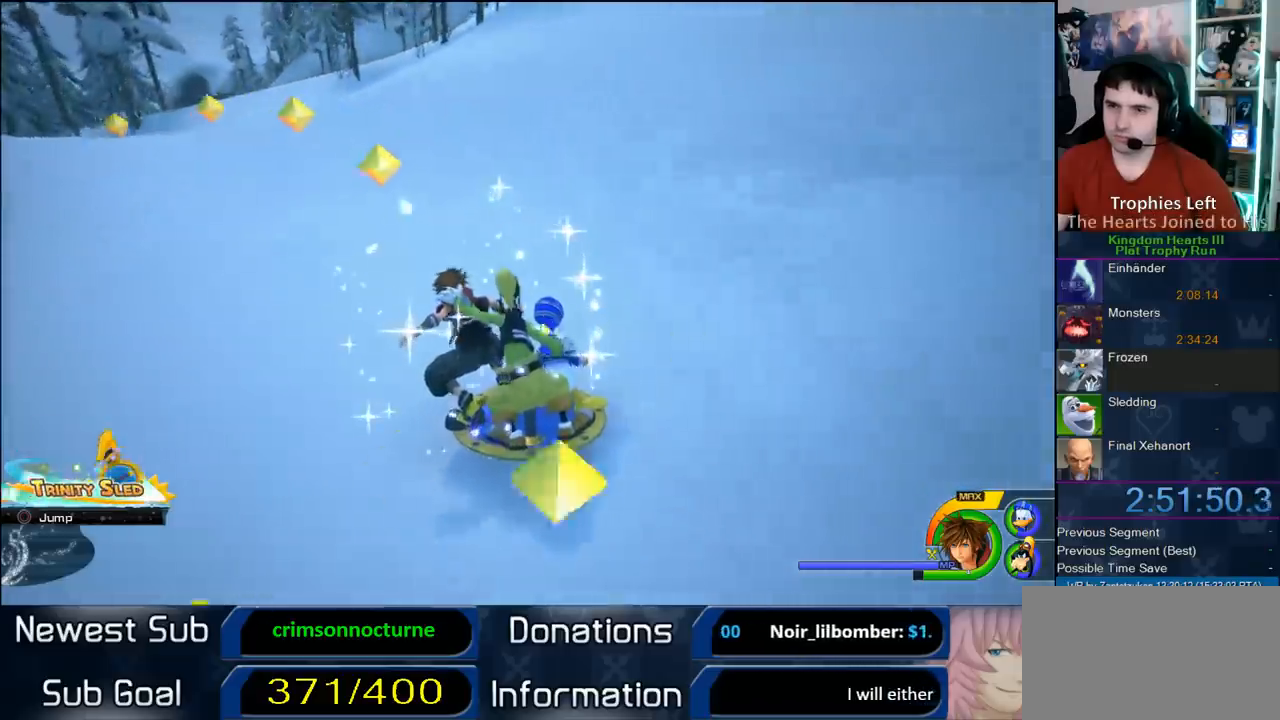
{"buttons": [], "left_stick": "right", "right_stick": "center", "button_events": []}
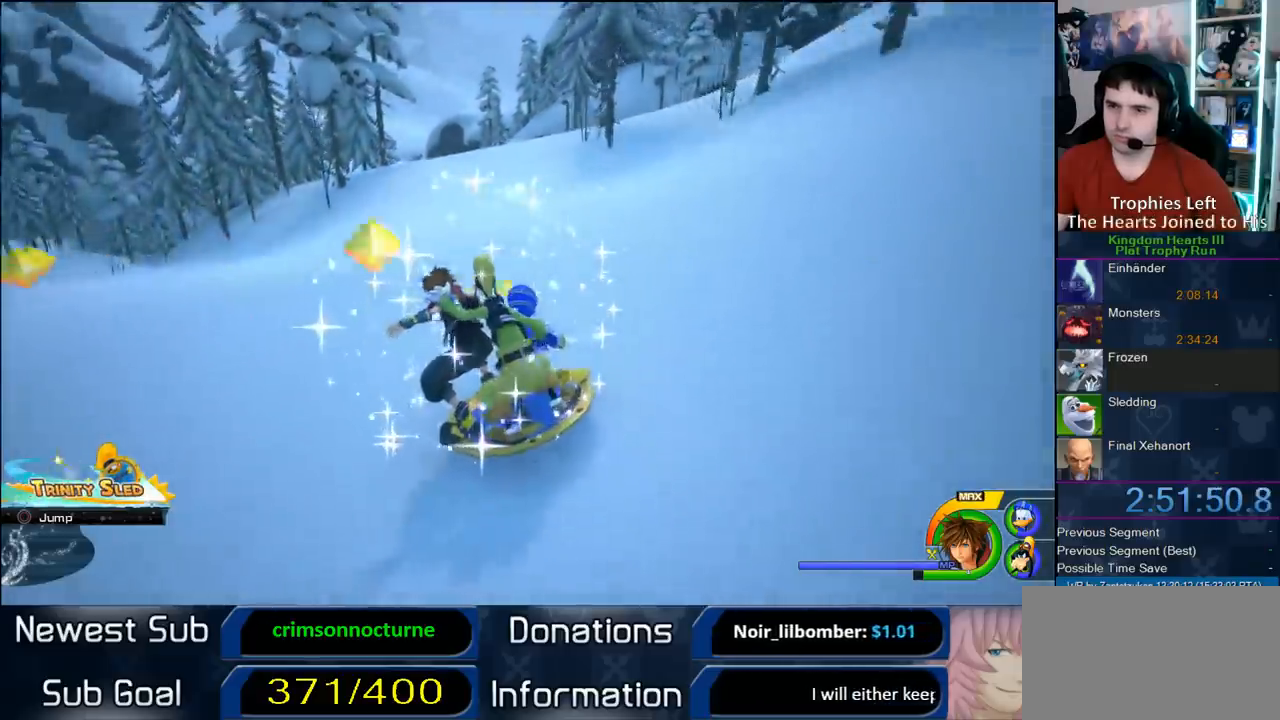
{"buttons": [], "left_stick": "center", "right_stick": "center", "button_events": []}
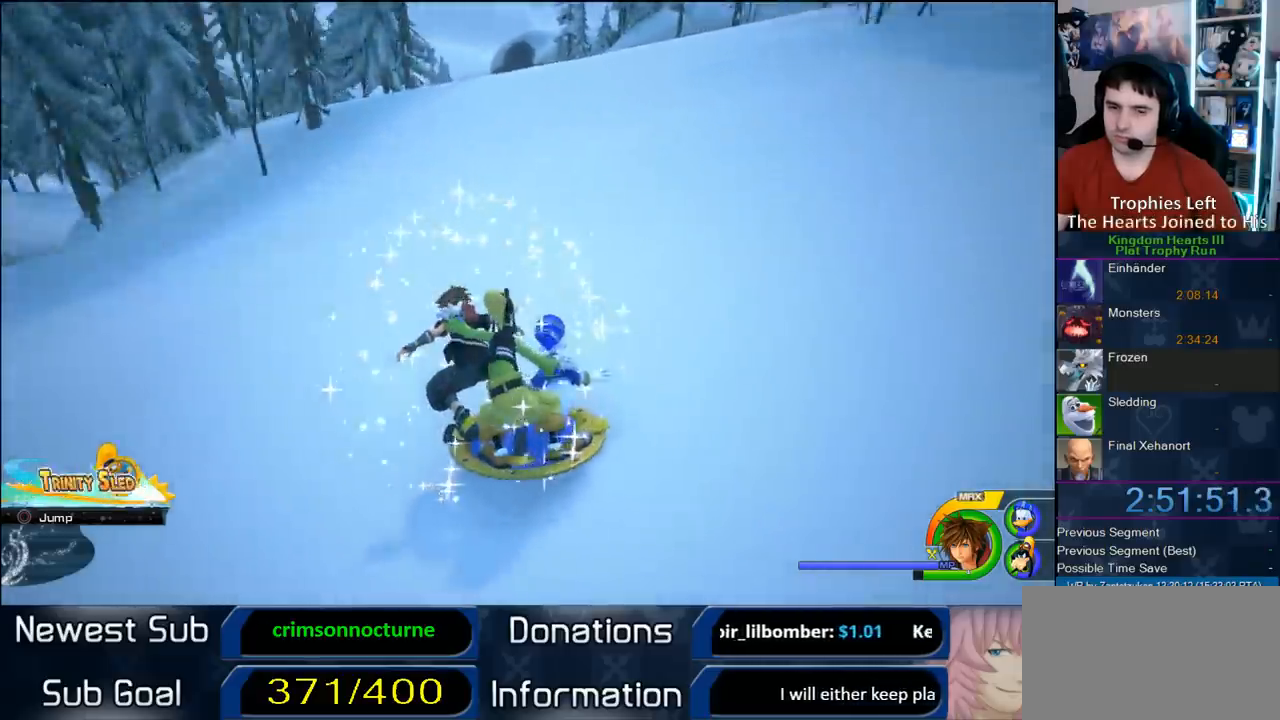
{"buttons": [], "left_stick": "left", "right_stick": "center", "button_events": []}
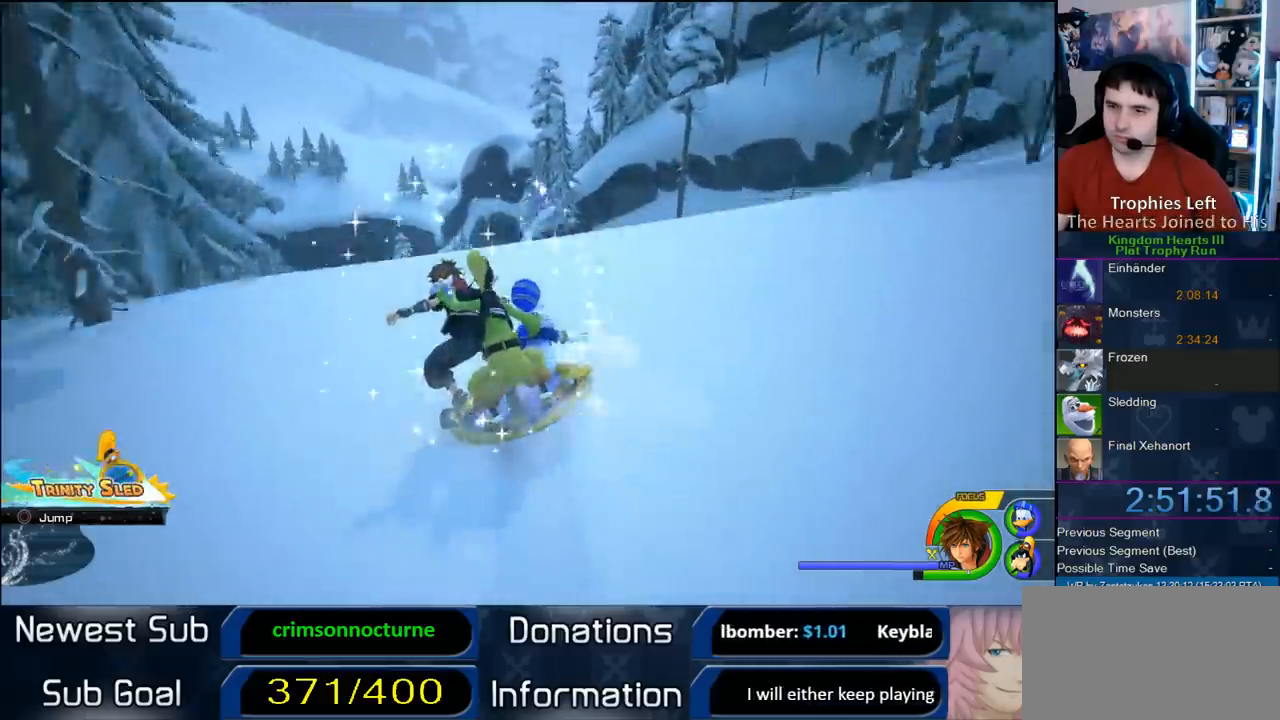
{"buttons": [], "left_stick": "center", "right_stick": "center", "button_events": []}
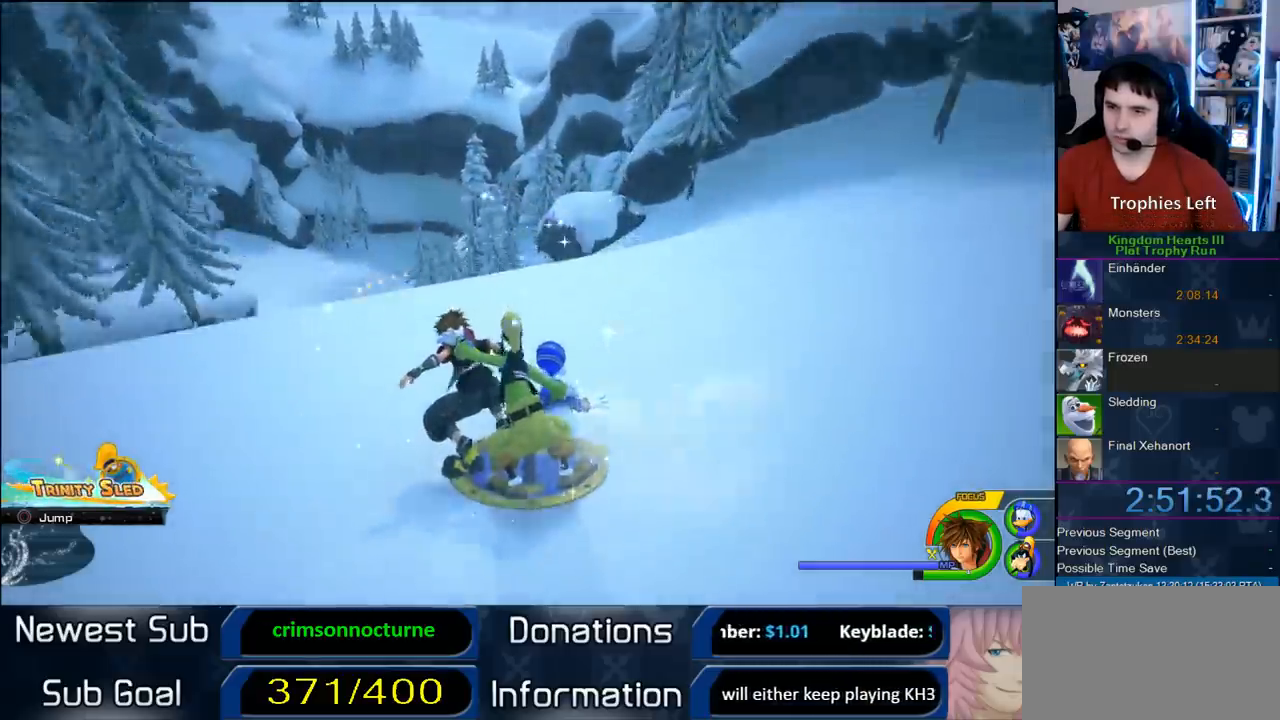
{"buttons": [], "left_stick": "left", "right_stick": "center", "button_events": []}
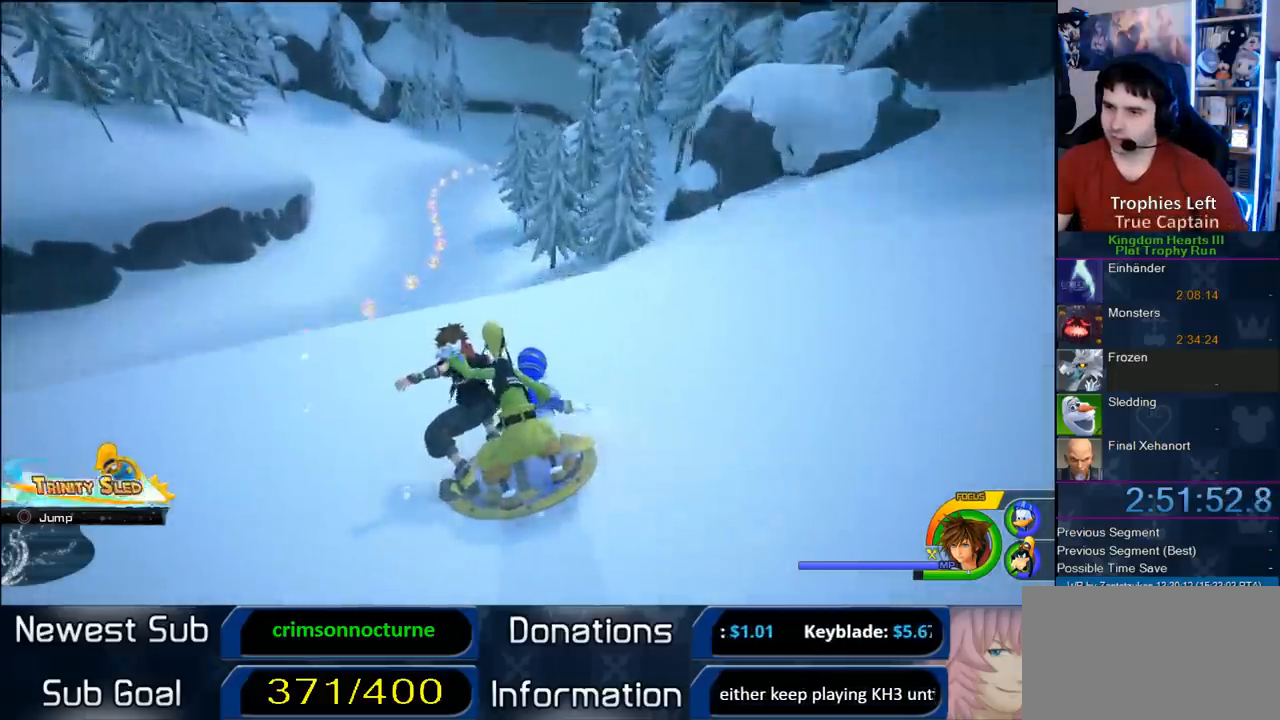
{"buttons": [], "left_stick": "center", "right_stick": "center", "button_events": []}
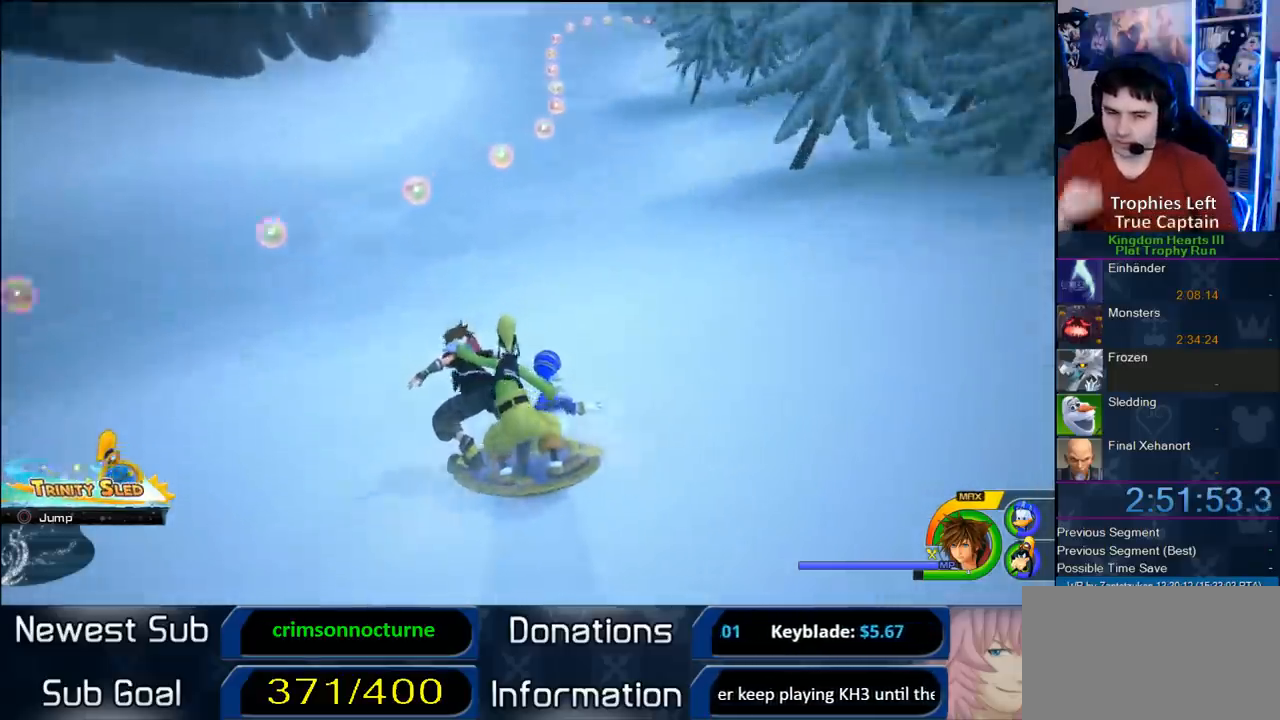
{"buttons": [], "left_stick": "right", "right_stick": "center", "button_events": []}
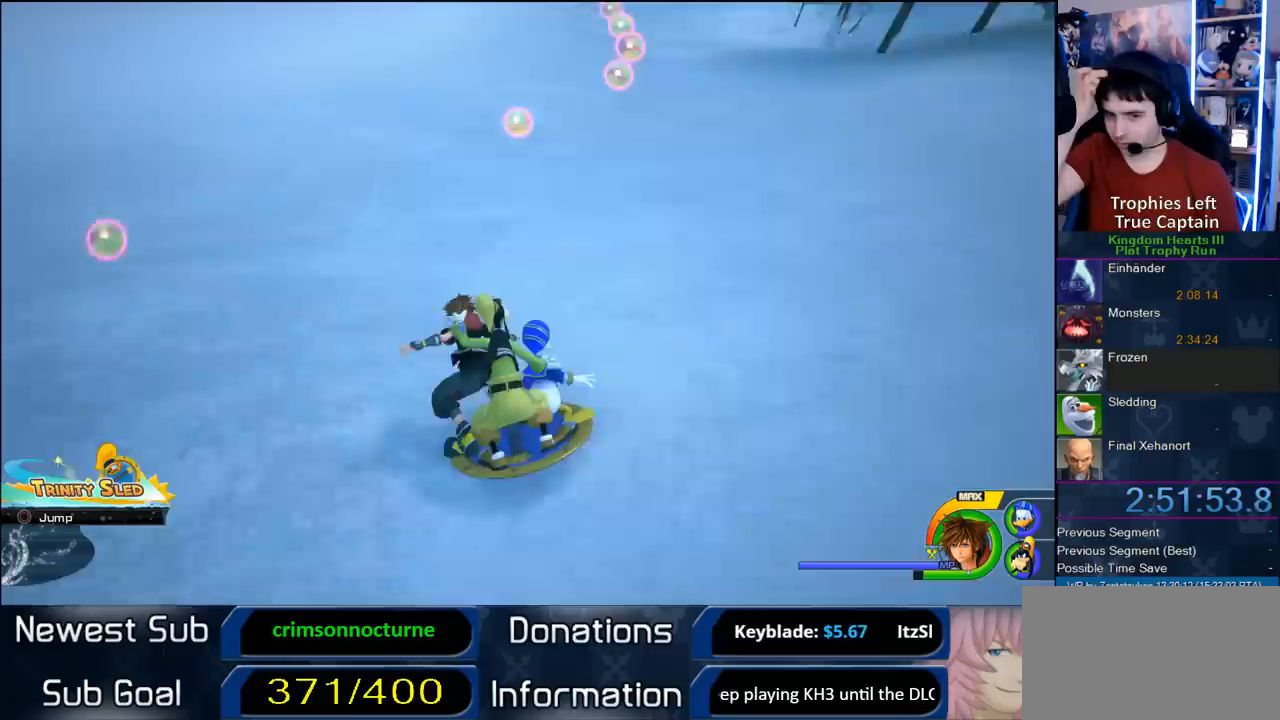
{"buttons": [], "left_stick": "right", "right_stick": "center", "button_events": []}
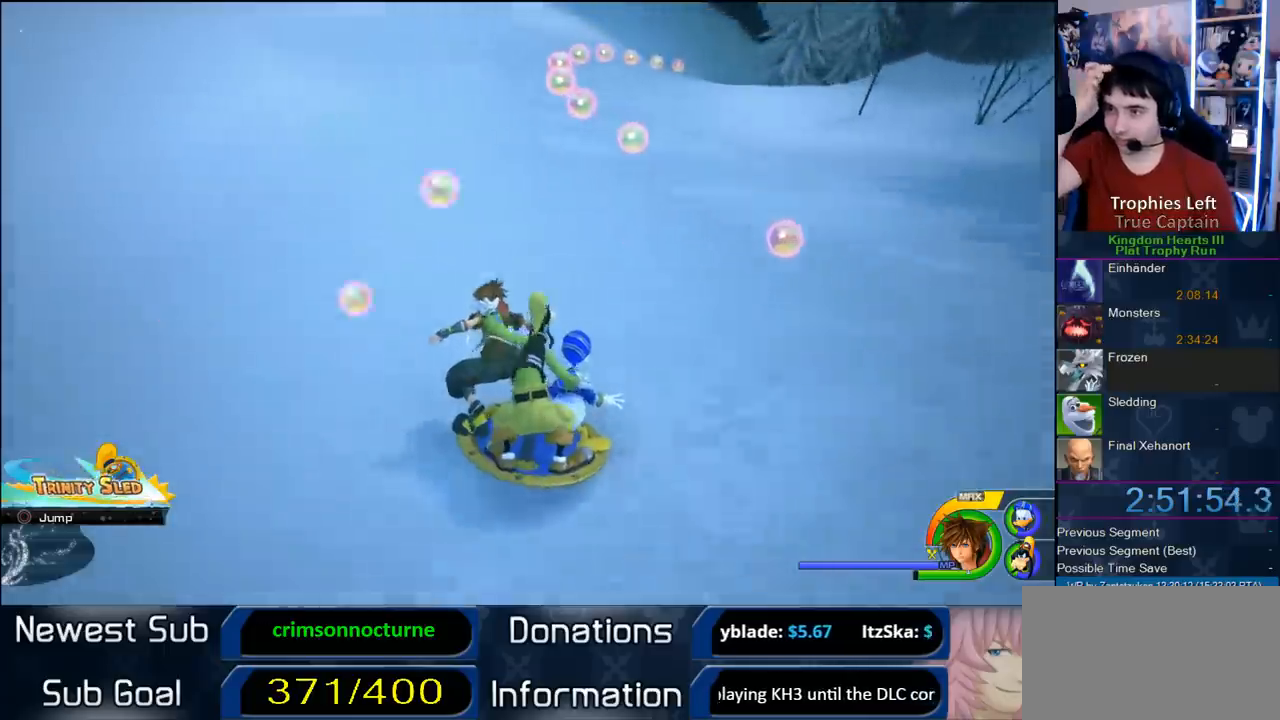
{"buttons": [], "left_stick": "center", "right_stick": "center", "button_events": []}
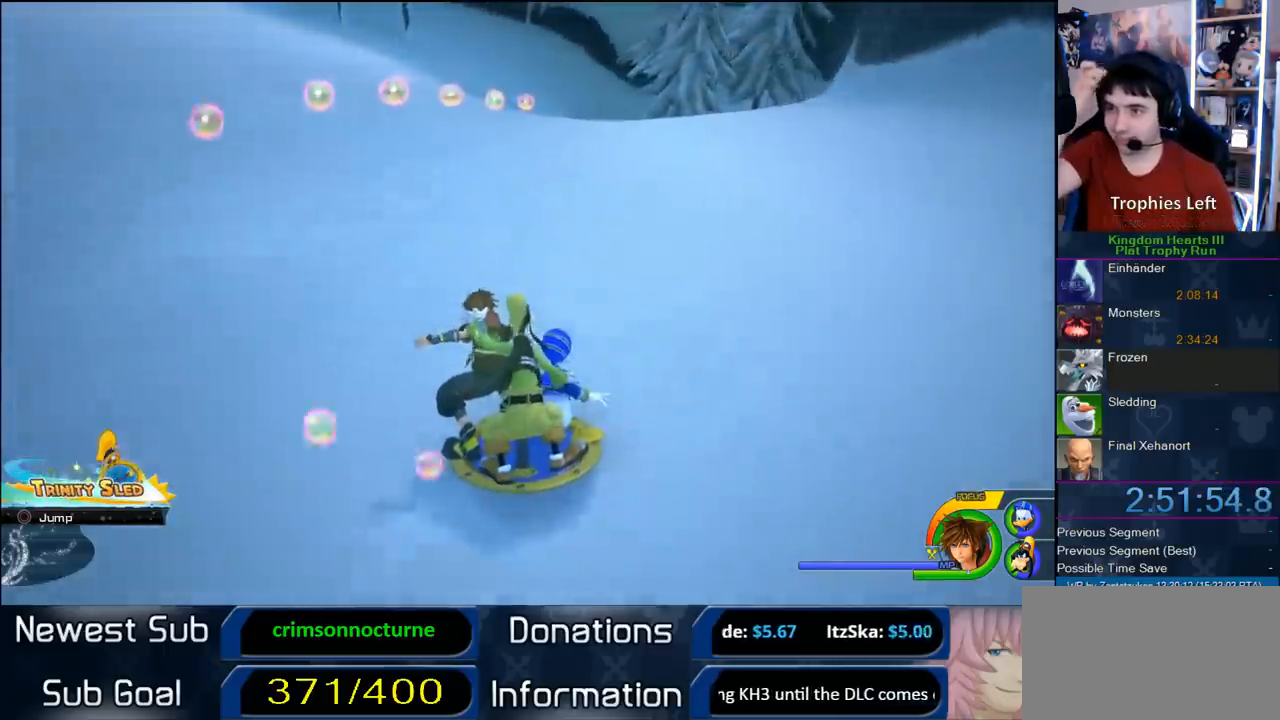
{"buttons": [], "left_stick": "up-right", "right_stick": "center", "button_events": []}
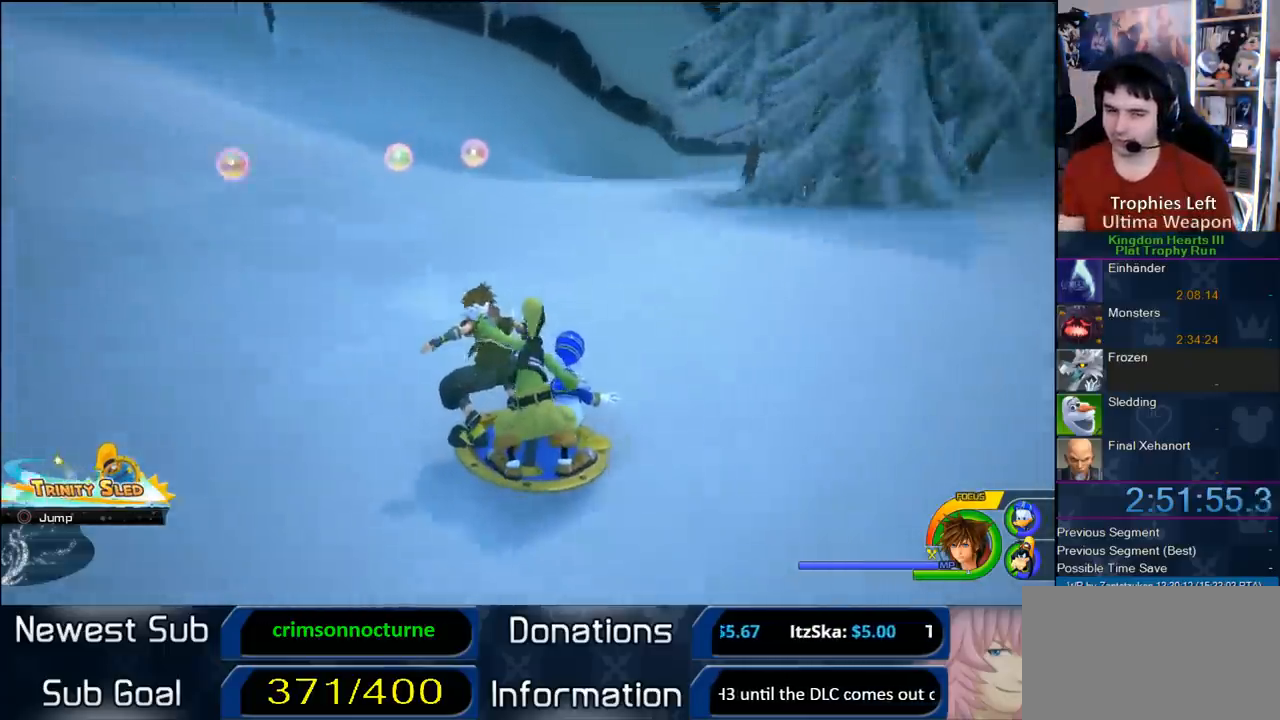
{"buttons": [], "left_stick": "right", "right_stick": "center", "button_events": []}
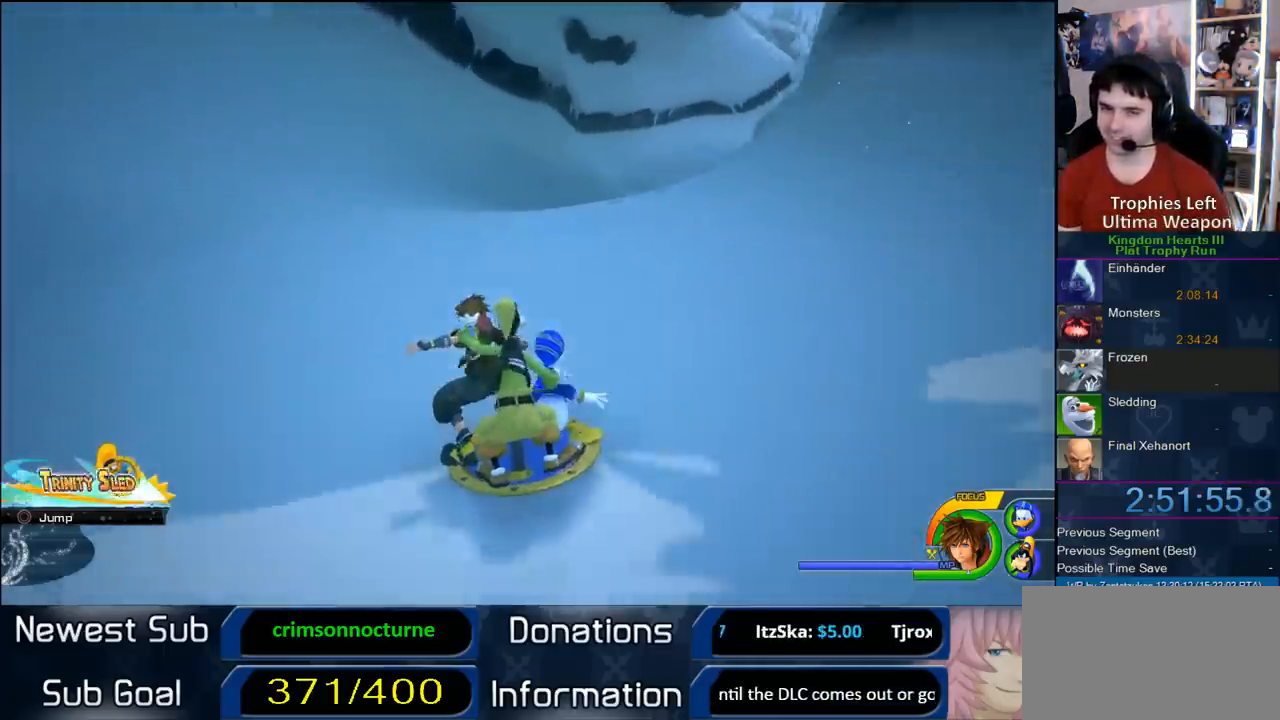
{"buttons": [], "left_stick": "right", "right_stick": "center", "button_events": []}
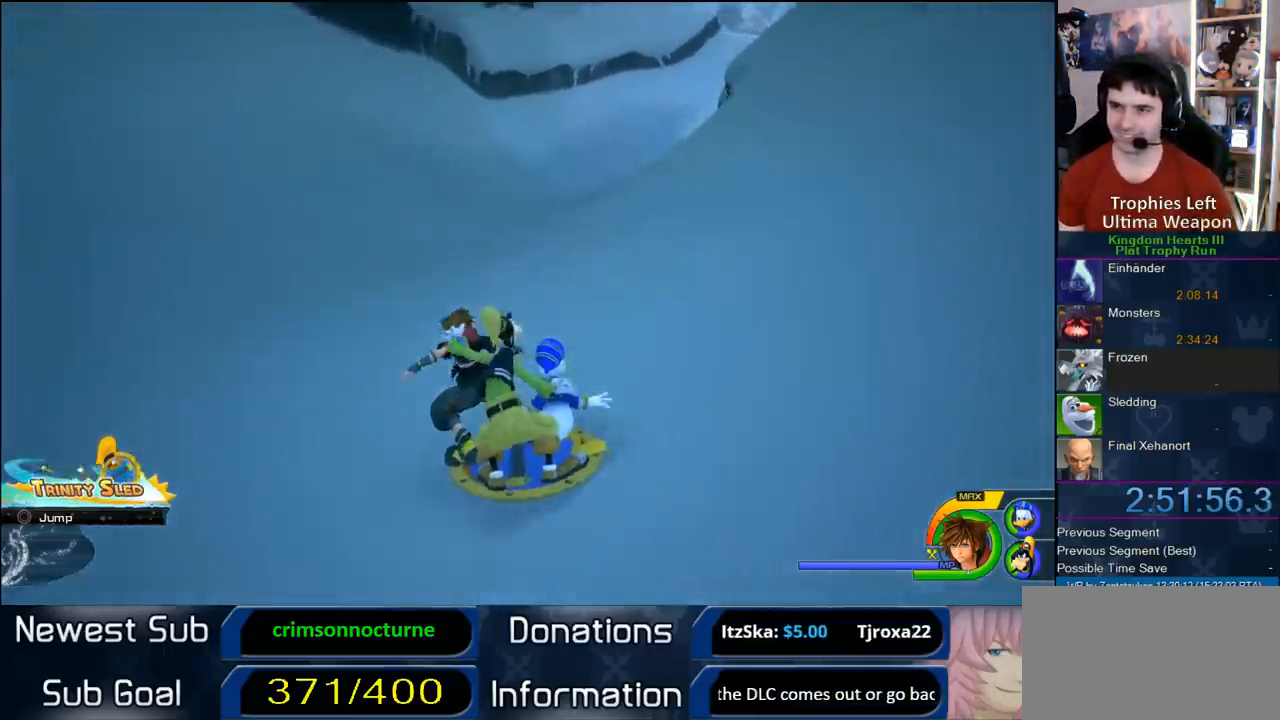
{"buttons": [], "left_stick": "right", "right_stick": "center", "button_events": []}
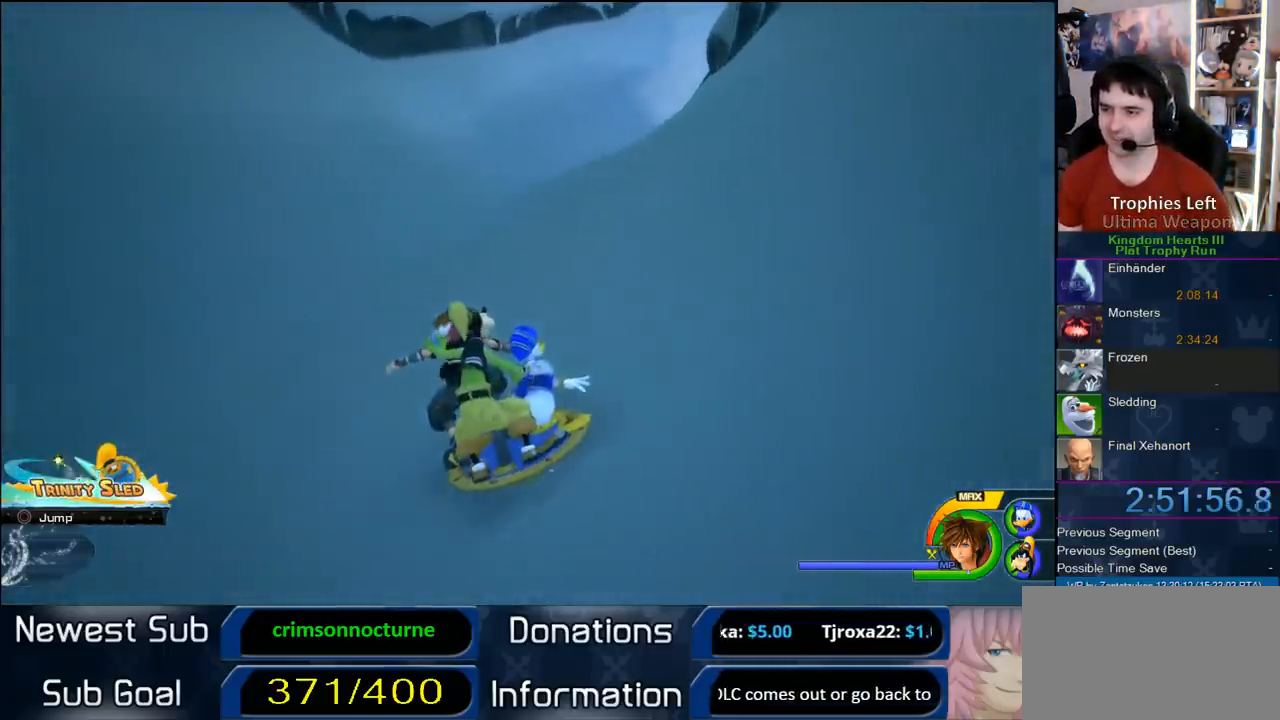
{"buttons": [], "left_stick": "right", "right_stick": "center", "button_events": []}
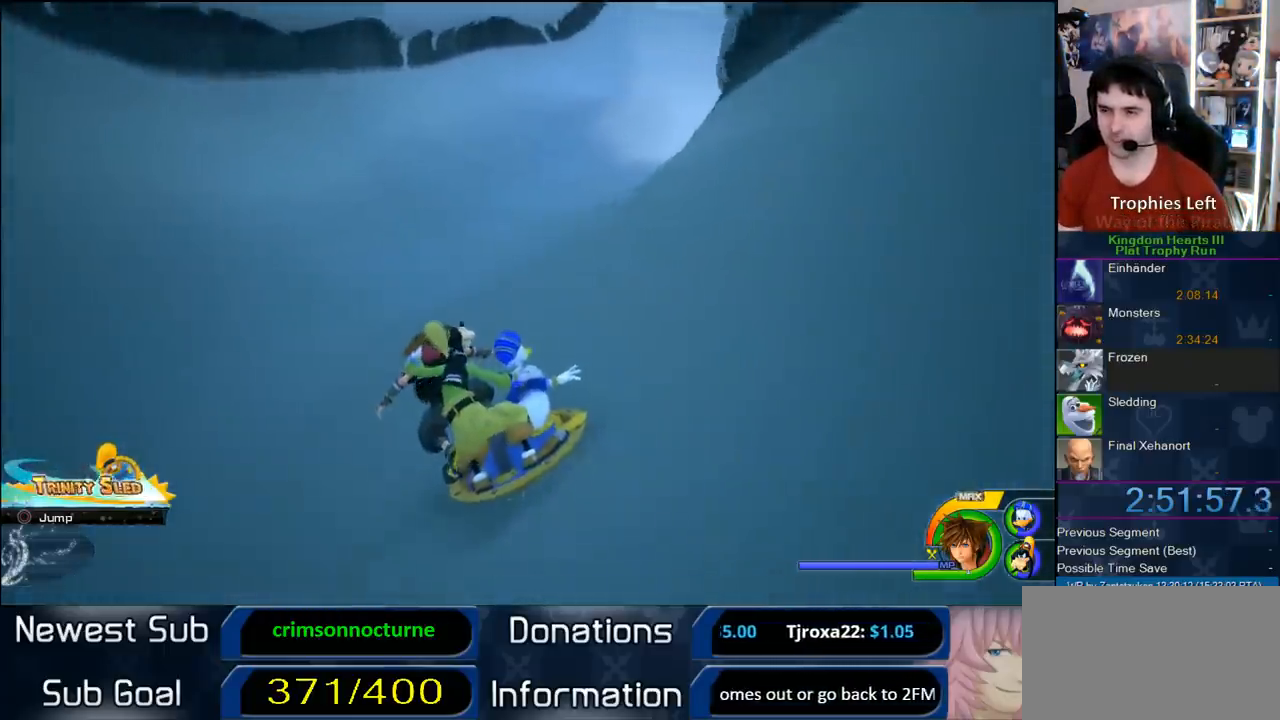
{"buttons": [], "left_stick": "up-right", "right_stick": "center", "button_events": []}